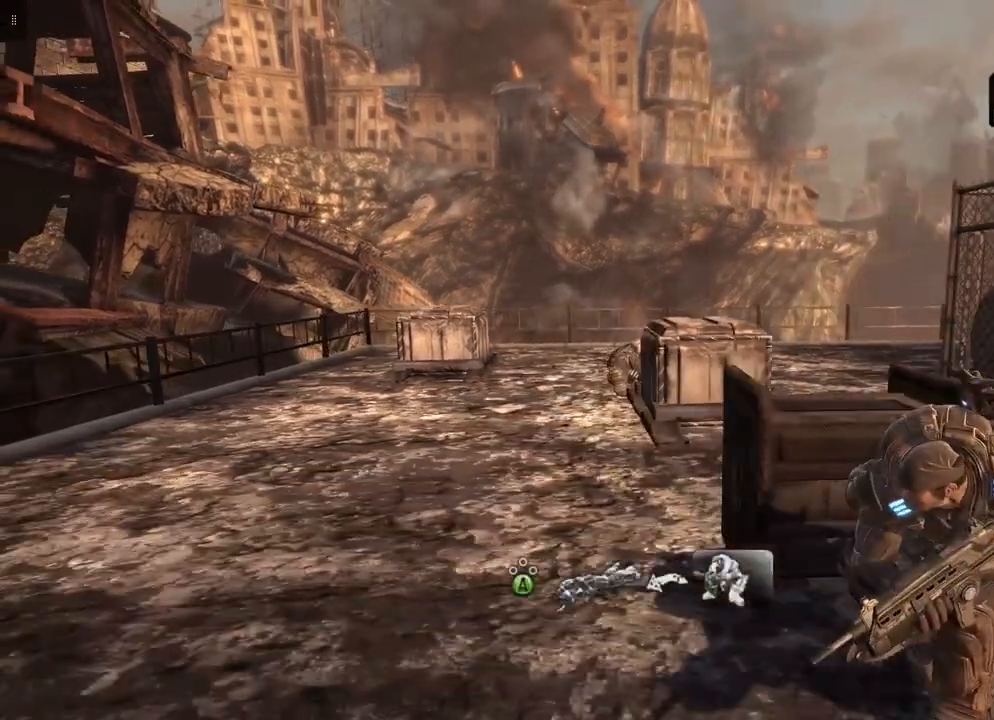
Gameplay with a controller (Xbox layout); each line is a JSON object with the inputs held at the frame after it. "events" lists button and stick changes between this image and that frame as [ms after this image, input, new state], when the widget could be followed in between.
{"buttons": [], "left_stick": "center", "right_stick": "left", "events": [[233, "left_stick", "center"], [500, "right_stick", "left"]]}
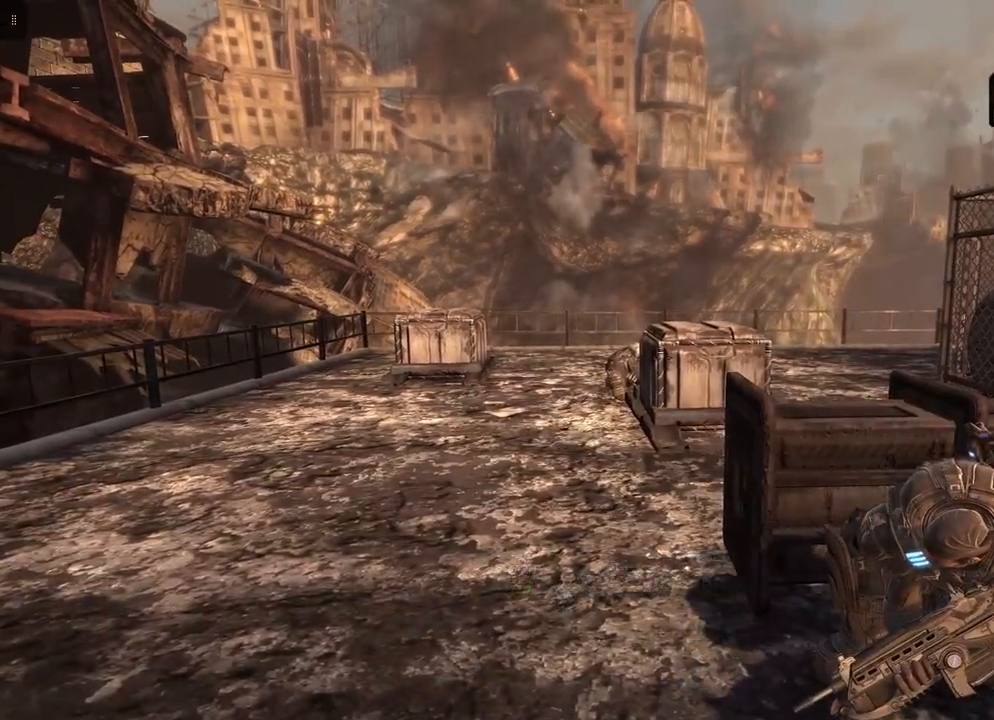
{"buttons": [], "left_stick": "center", "right_stick": "left", "events": []}
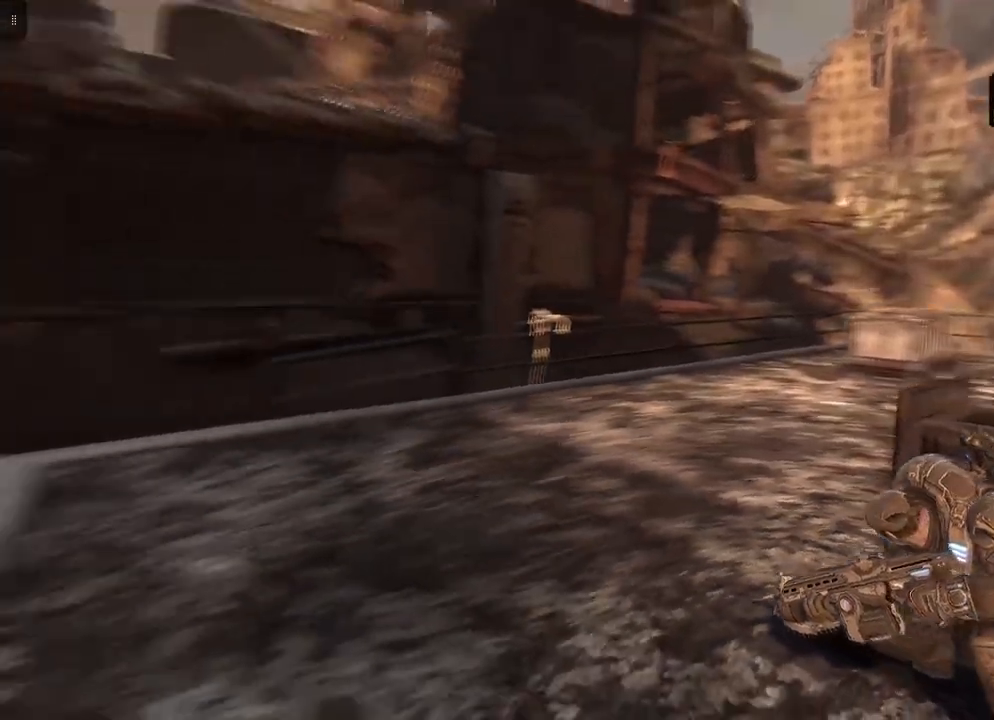
{"buttons": [], "left_stick": "center", "right_stick": "center", "events": [[50, "right_stick", "center"]]}
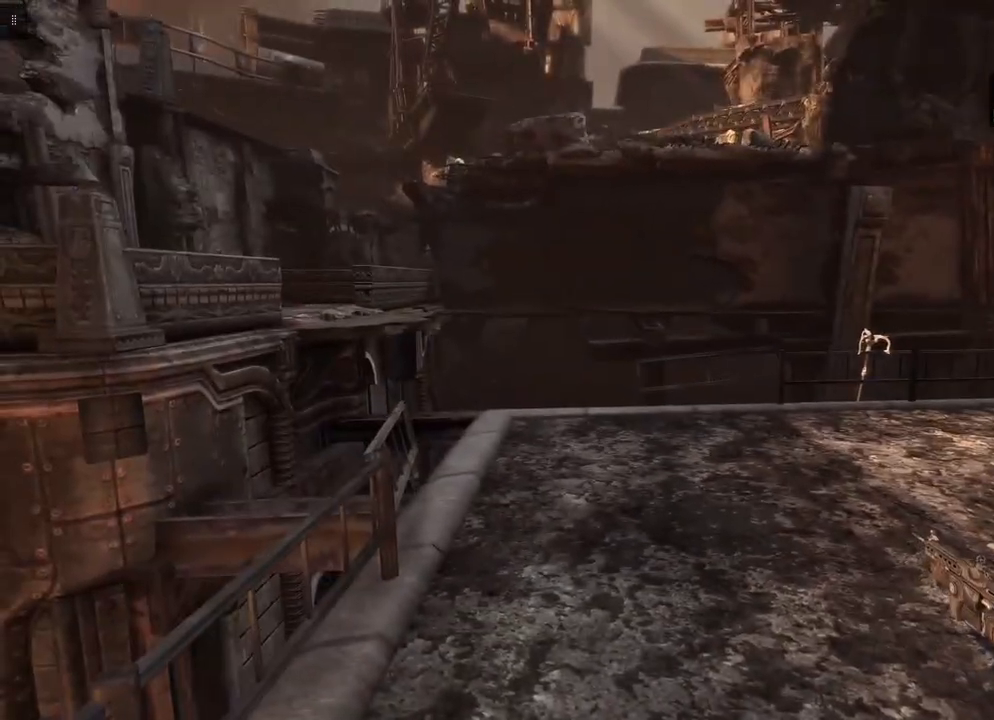
{"buttons": [], "left_stick": "center", "right_stick": "up-right", "events": [[33, "right_stick", "right"], [200, "right_stick", "center"], [467, "right_stick", "up-right"]]}
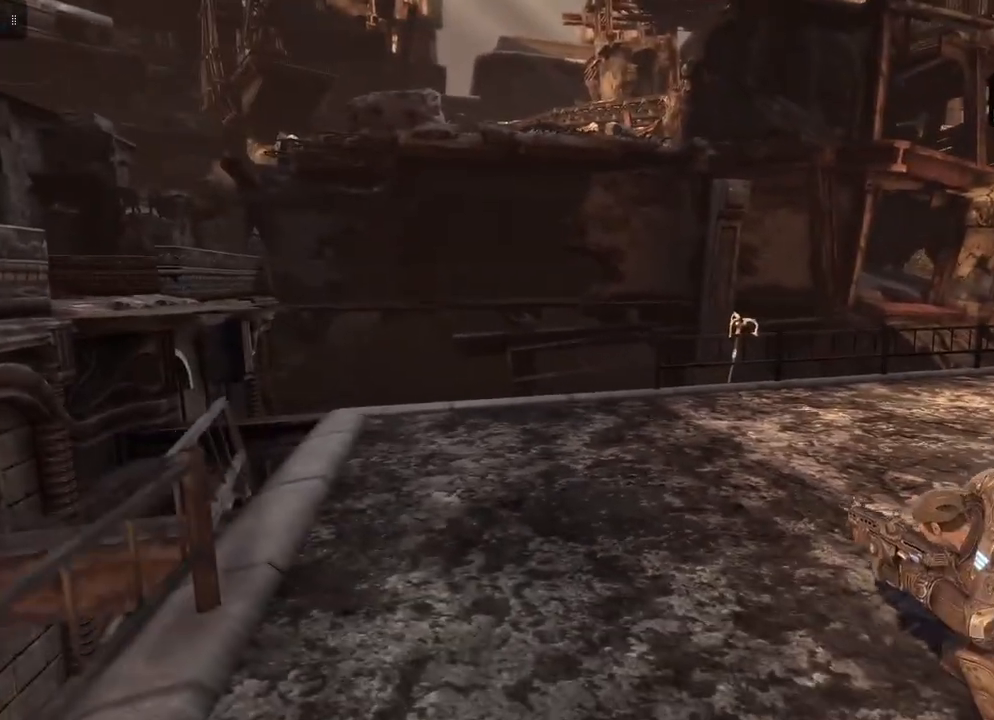
{"buttons": [], "left_stick": "center", "right_stick": "center", "events": [[117, "right_stick", "center"]]}
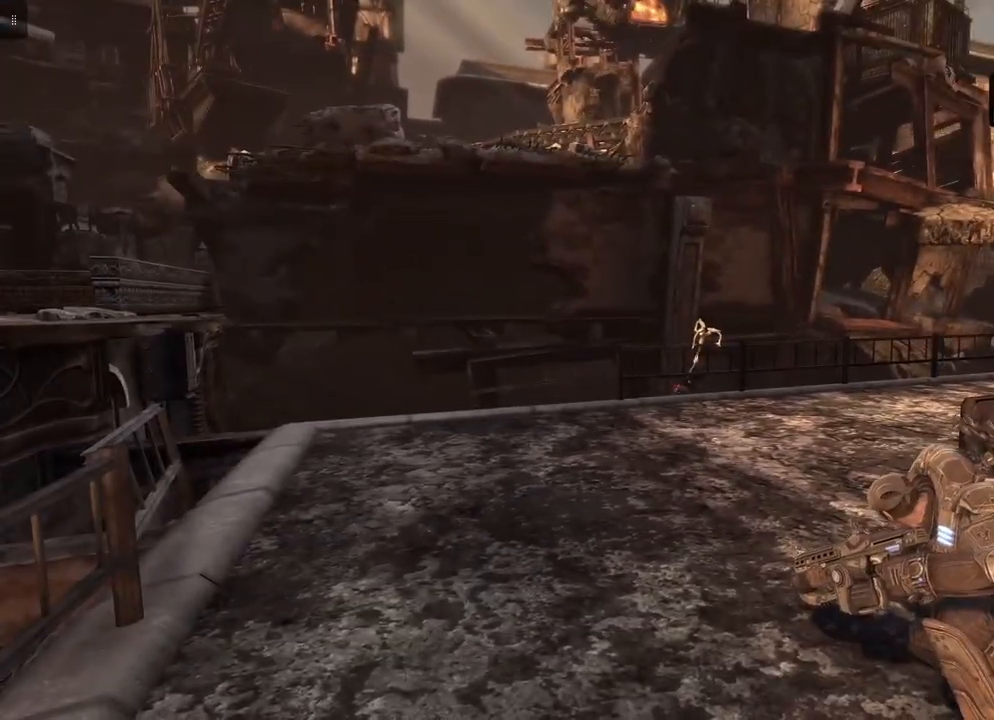
{"buttons": ["L2"], "left_stick": "center", "right_stick": "center", "events": [[100, "right_stick", "up-right"], [200, "L2", "down"], [200, "right_stick", "center"]]}
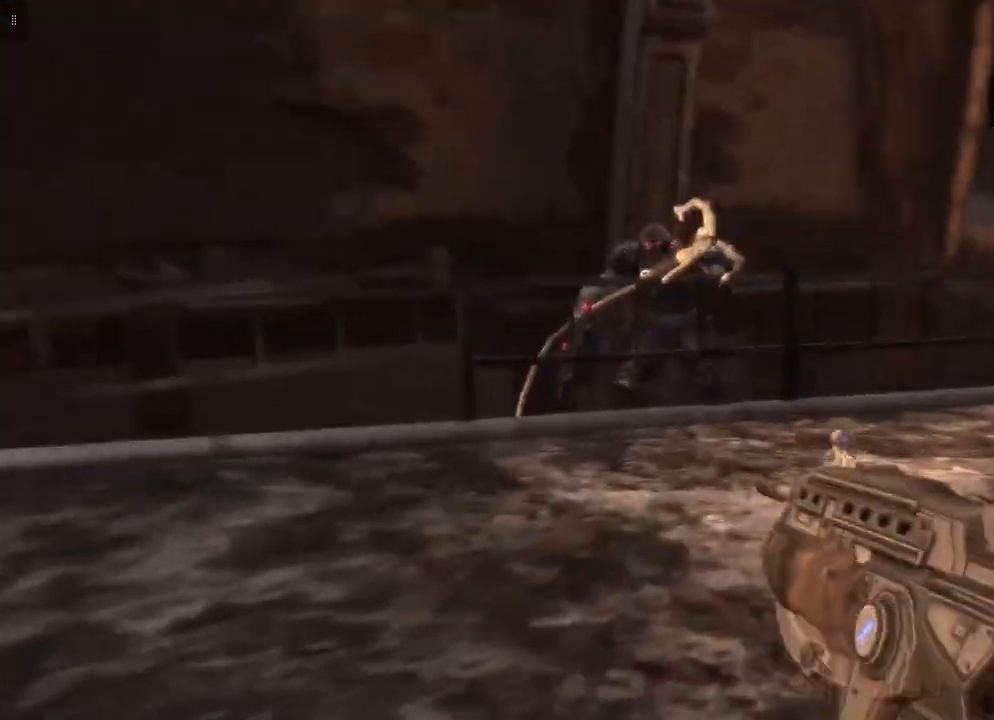
{"buttons": ["L2", "R2"], "left_stick": "center", "right_stick": "center", "events": [[167, "right_stick", "up"], [300, "right_stick", "center"], [467, "R2", "down"]]}
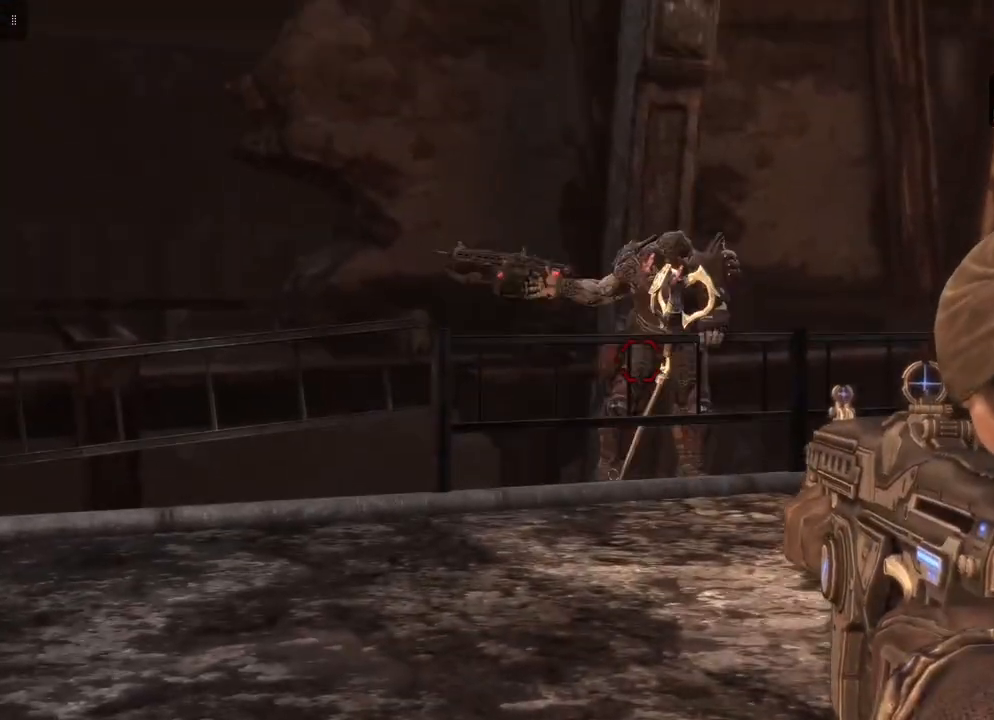
{"buttons": ["L2"], "left_stick": "center", "right_stick": "center", "events": [[17, "right_stick", "right"], [350, "R2", "up"], [350, "right_stick", "center"]]}
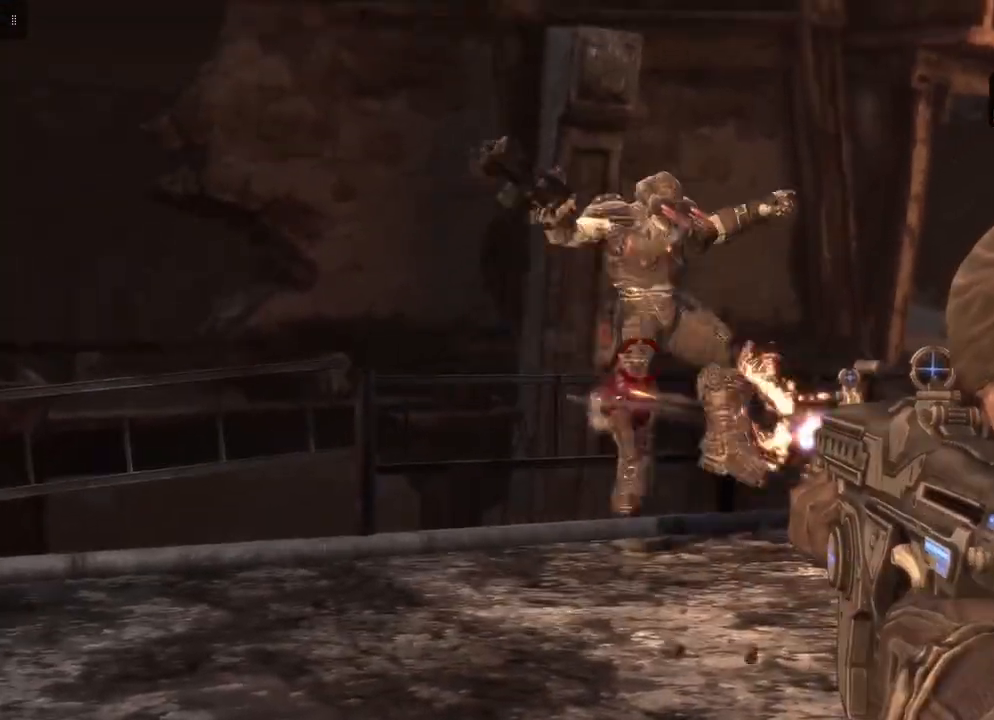
{"buttons": ["L2", "R2"], "left_stick": "center", "right_stick": "right", "events": [[83, "right_stick", "down-right"], [117, "R2", "down"], [300, "right_stick", "center"], [450, "right_stick", "right"]]}
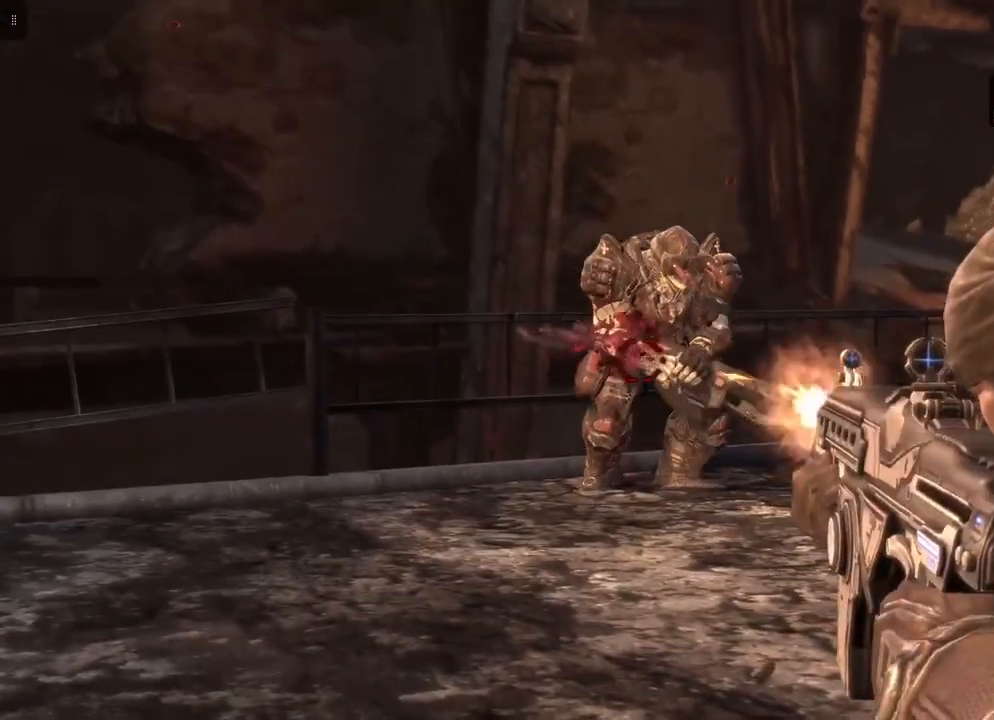
{"buttons": ["L2", "R2"], "left_stick": "center", "right_stick": "center", "events": [[67, "right_stick", "center"], [317, "right_stick", "up"], [450, "right_stick", "center"]]}
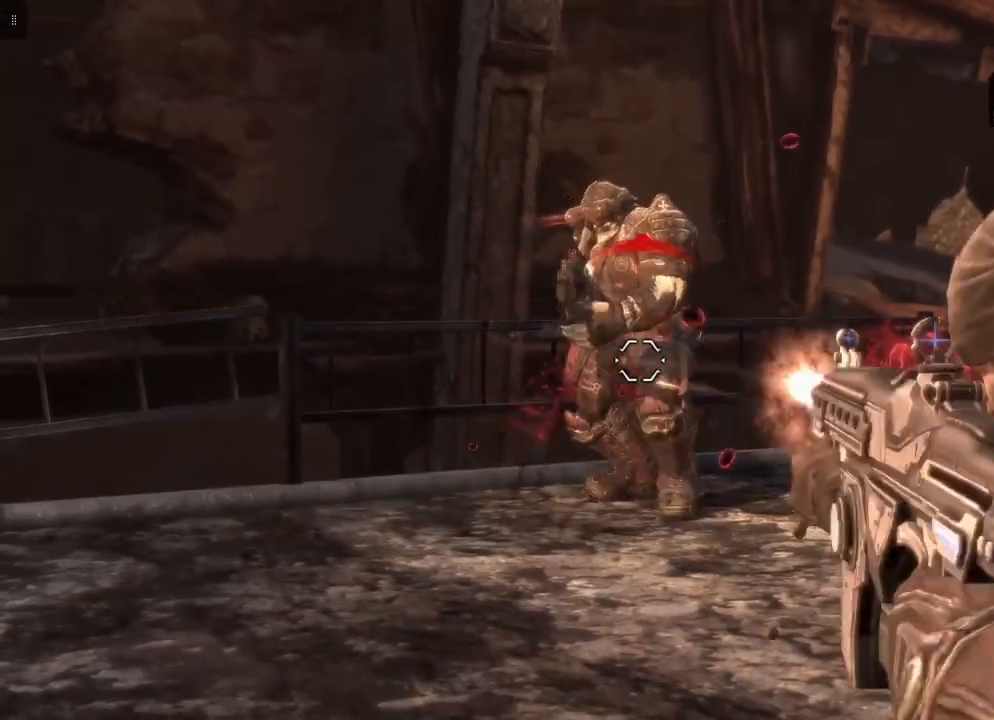
{"buttons": ["L2", "R2"], "left_stick": "center", "right_stick": "down", "events": [[333, "right_stick", "down"]]}
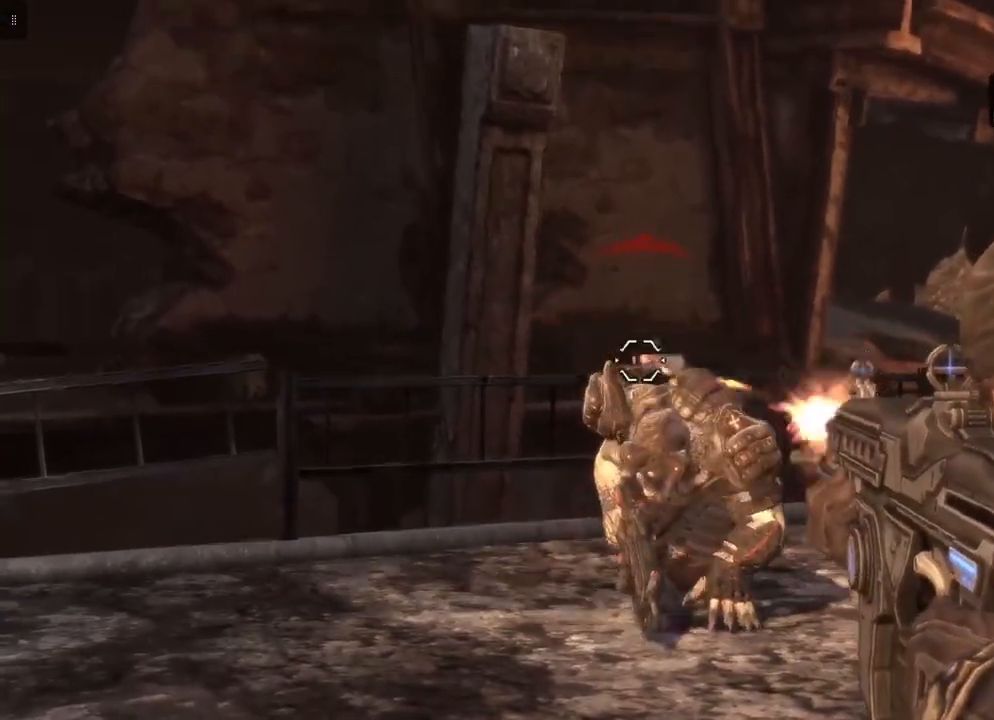
{"buttons": [], "left_stick": "center", "right_stick": "right", "events": [[50, "R2", "up"], [83, "right_stick", "center"], [183, "L2", "up"], [450, "right_stick", "right"]]}
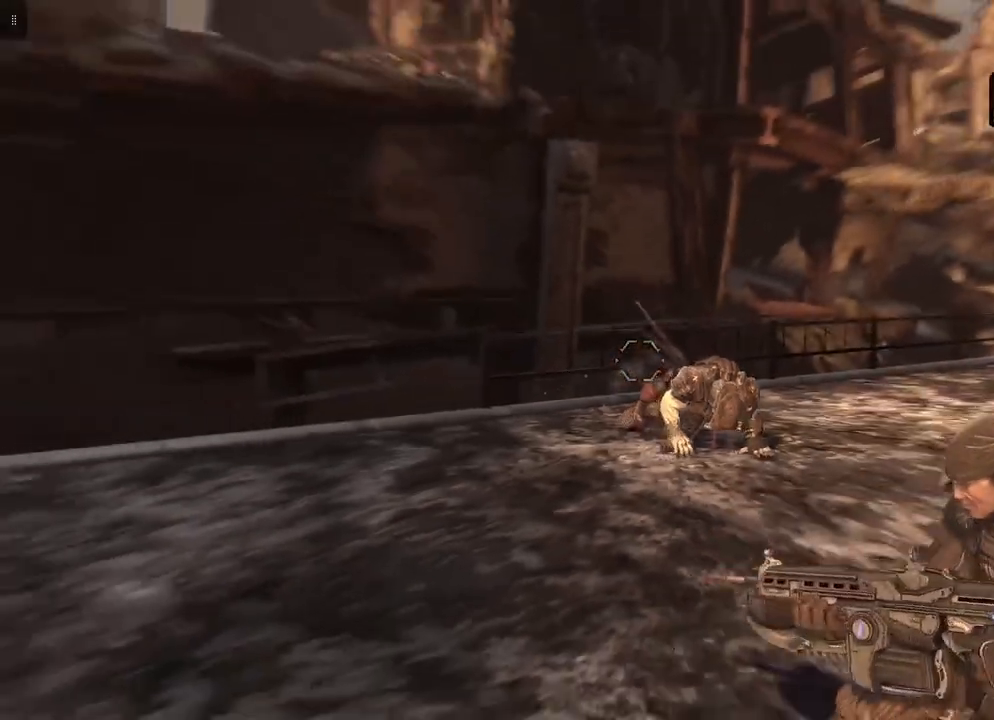
{"buttons": ["L2"], "left_stick": "center", "right_stick": "down", "events": [[50, "right_stick", "center"], [217, "L2", "down"], [233, "right_stick", "down-right"], [367, "right_stick", "center"], [483, "right_stick", "down"]]}
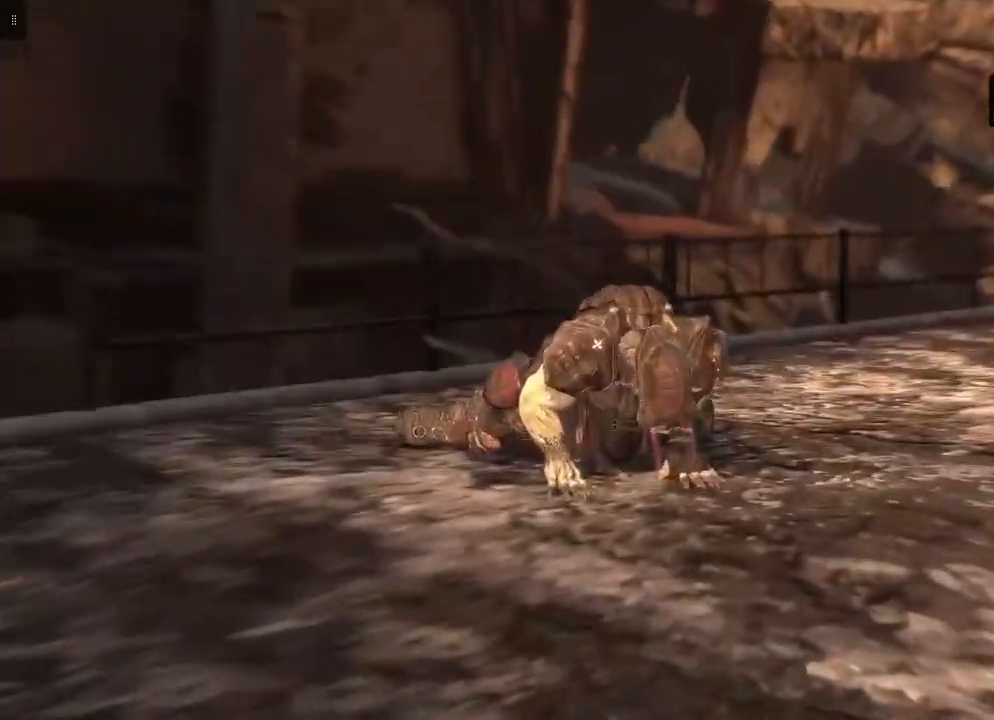
{"buttons": ["L2", "R2"], "left_stick": "center", "right_stick": "right", "events": [[50, "right_stick", "down-right"], [167, "right_stick", "center"], [183, "R2", "down"], [417, "right_stick", "right"]]}
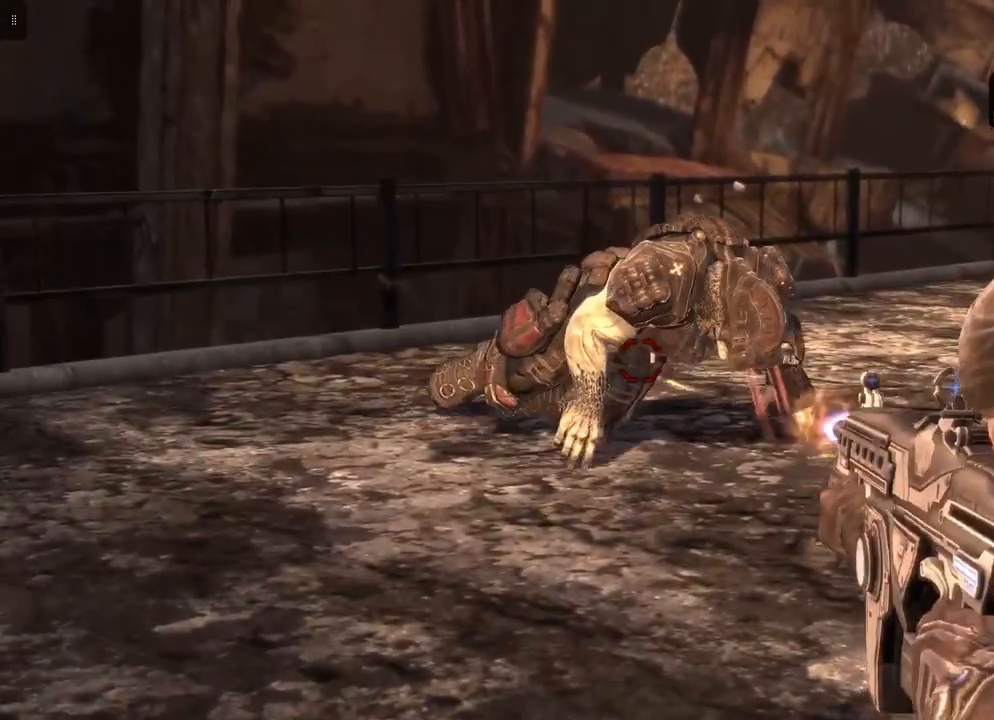
{"buttons": ["L2"], "left_stick": "center", "right_stick": "right", "events": [[33, "right_stick", "center"], [233, "R2", "up"], [400, "right_stick", "right"]]}
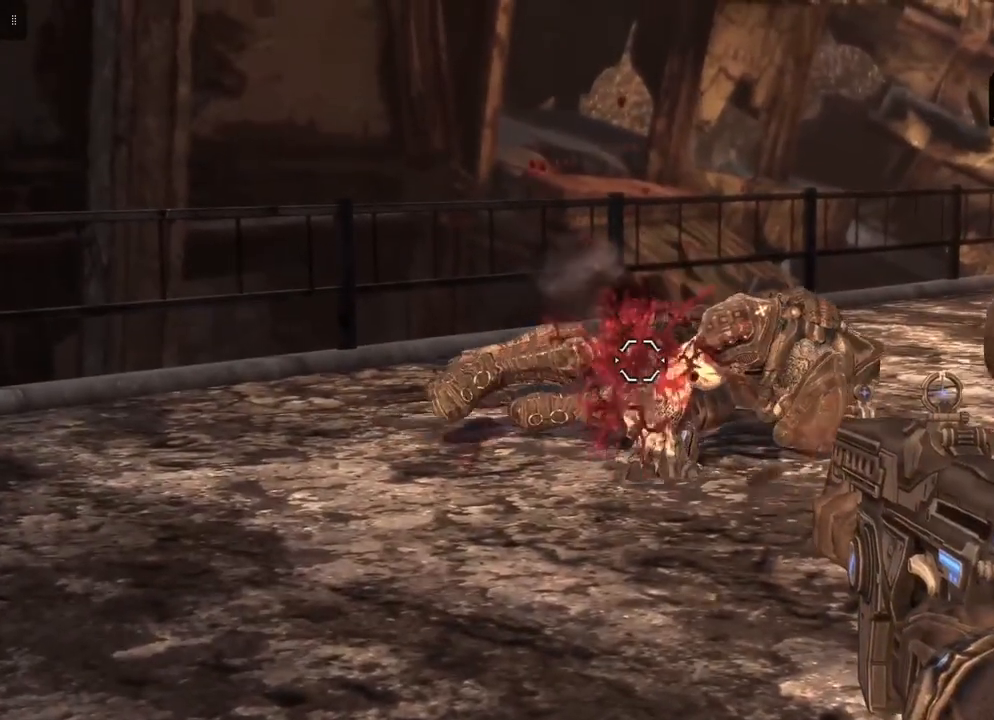
{"buttons": ["L2"], "left_stick": "center", "right_stick": "up-right", "events": [[50, "right_stick", "center"], [83, "R1", "down"], [133, "R1", "up"], [233, "right_stick", "right"], [317, "right_stick", "up-right"]]}
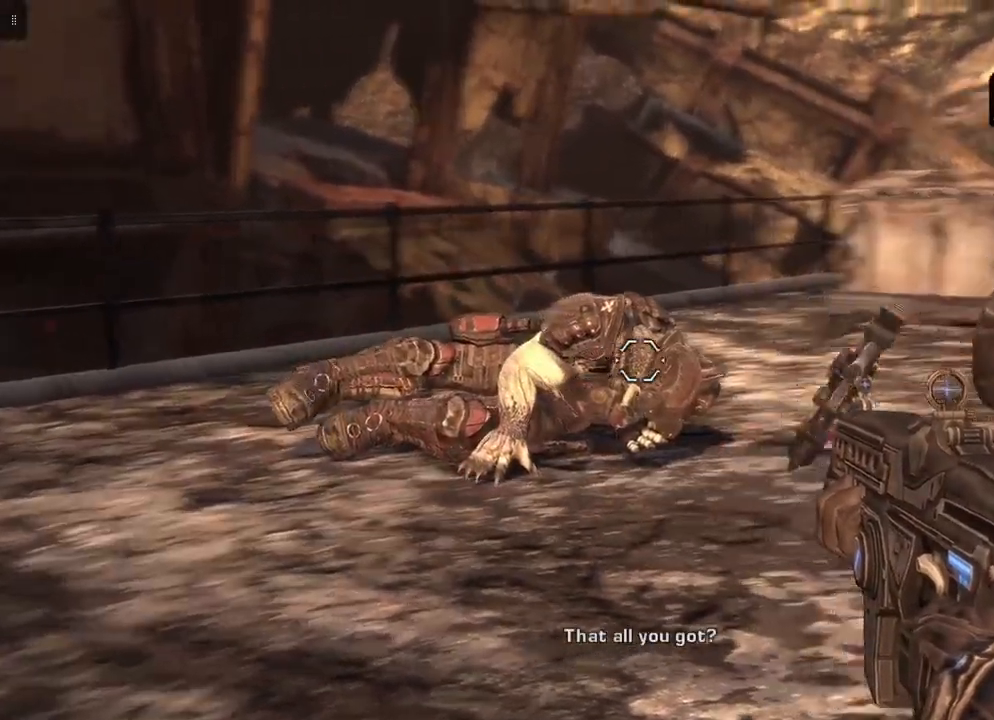
{"buttons": ["L2"], "left_stick": "center", "right_stick": "center", "events": [[50, "right_stick", "center"]]}
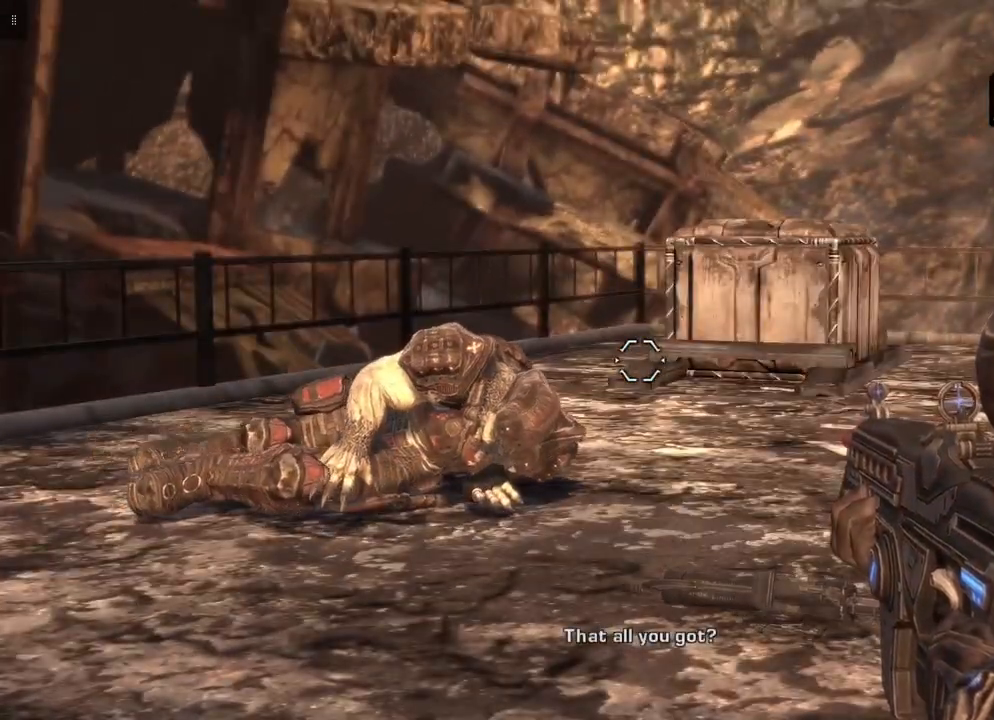
{"buttons": ["L2"], "left_stick": "center", "right_stick": "up-right", "events": [[217, "right_stick", "up-right"]]}
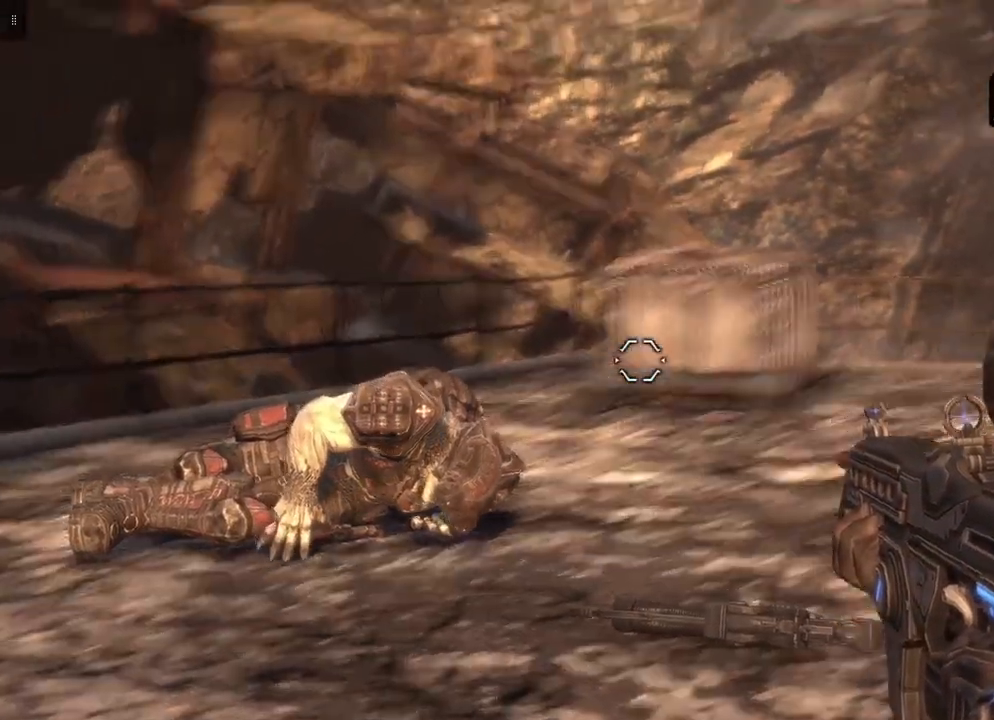
{"buttons": ["L2"], "left_stick": "center", "right_stick": "down-right", "events": [[33, "right_stick", "center"], [467, "right_stick", "down-right"]]}
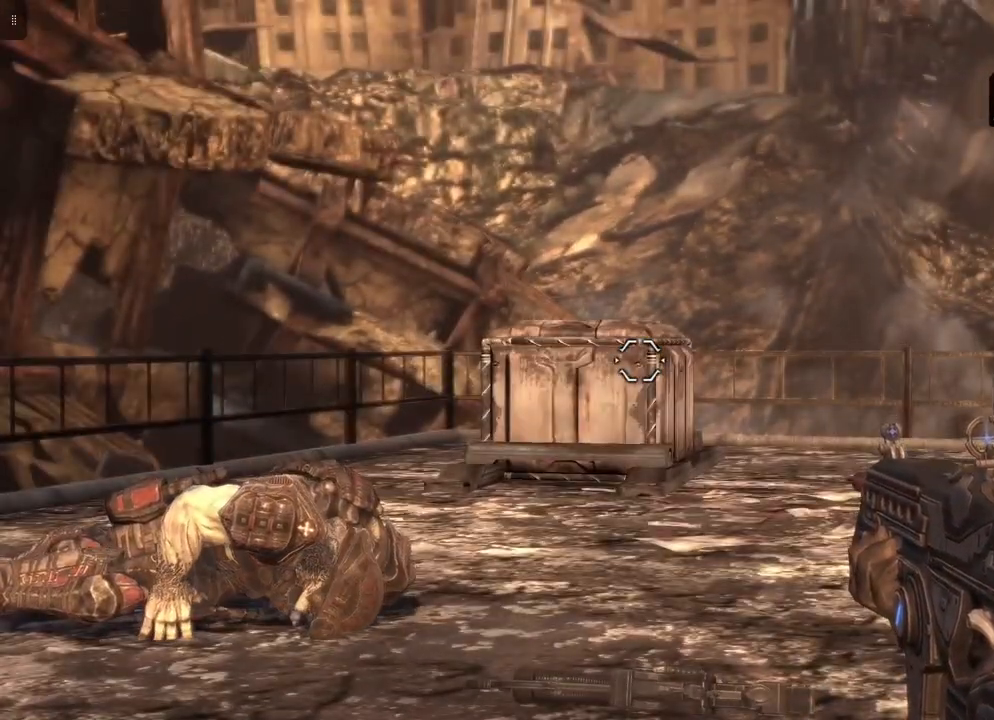
{"buttons": ["L2"], "left_stick": "center", "right_stick": "center", "events": [[183, "right_stick", "center"]]}
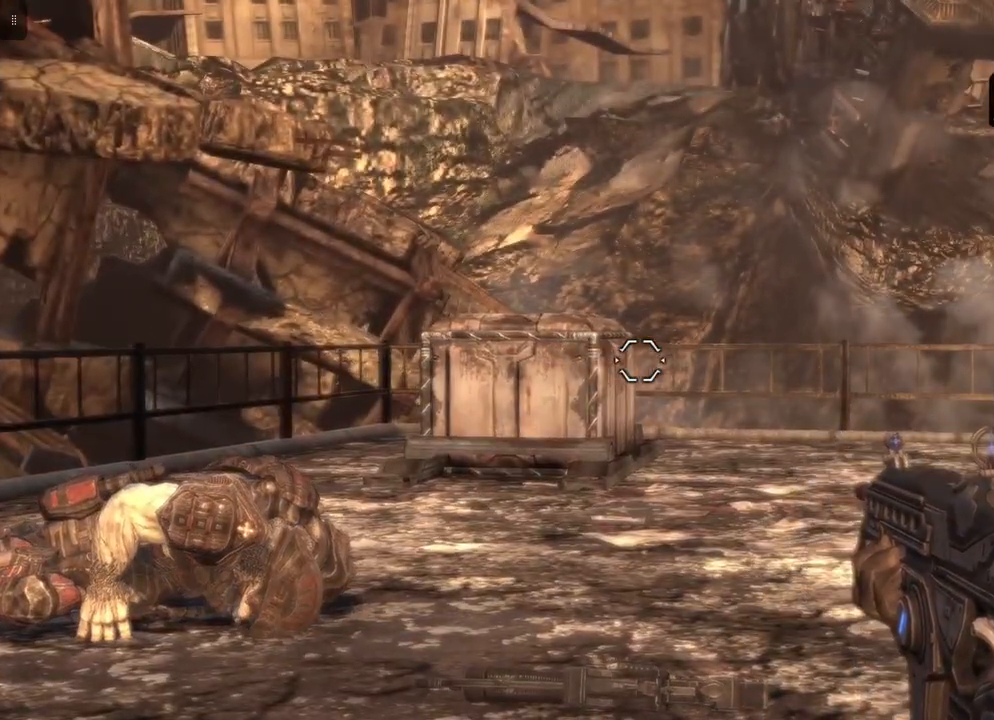
{"buttons": ["L2"], "left_stick": "center", "right_stick": "up-left", "events": [[483, "right_stick", "up-left"]]}
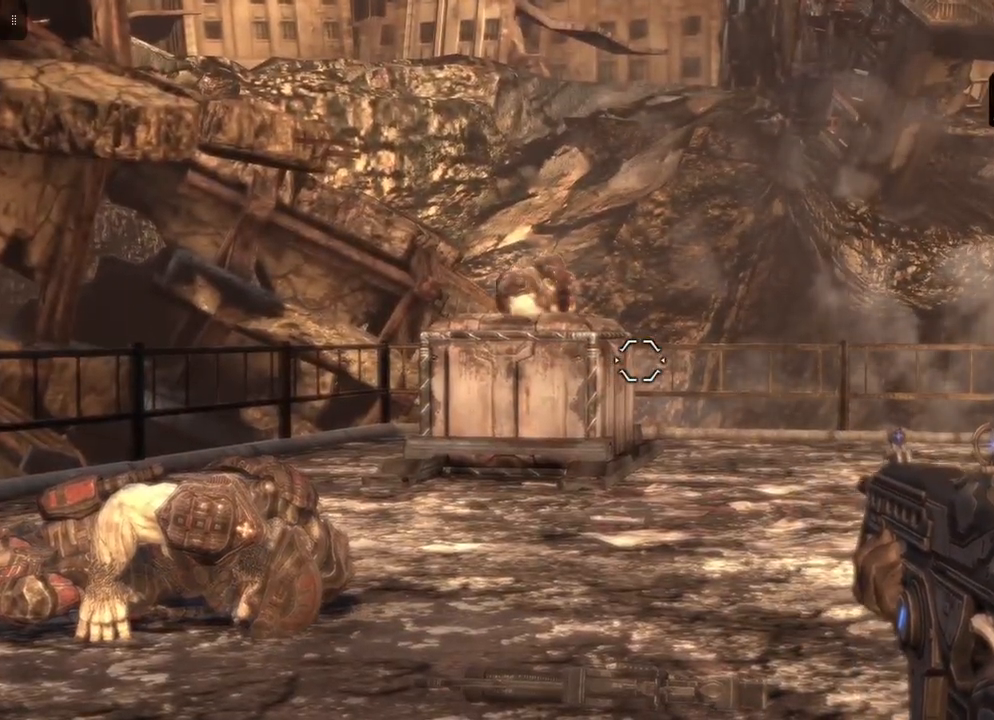
{"buttons": ["L2", "R2"], "left_stick": "center", "right_stick": "down", "events": [[167, "right_stick", "center"], [267, "R2", "down"], [467, "right_stick", "down"]]}
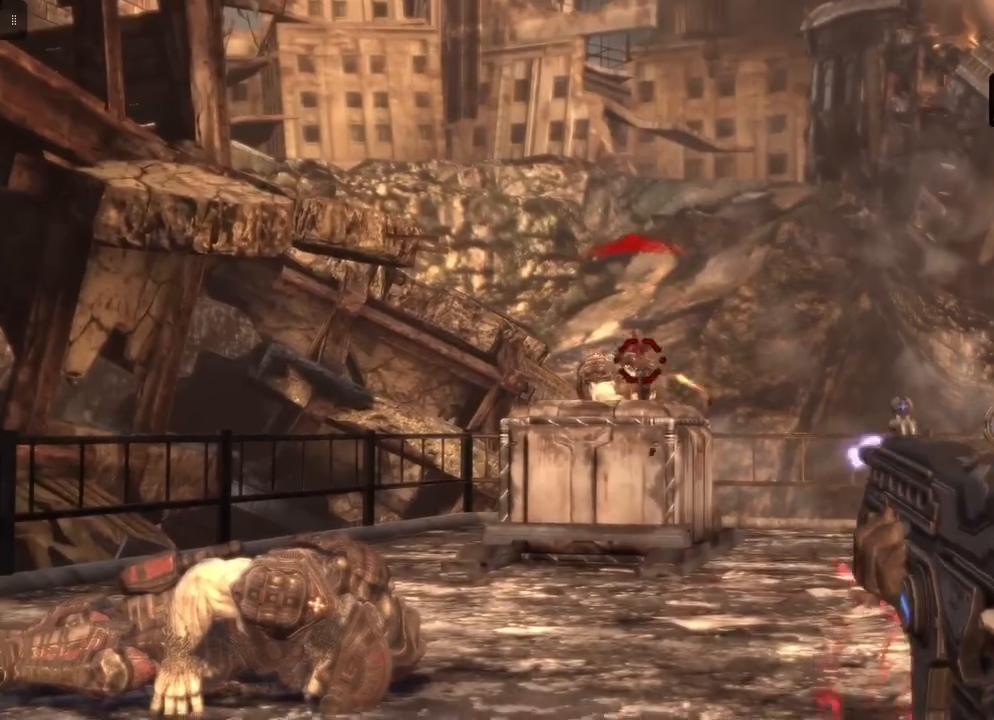
{"buttons": ["L2"], "left_stick": "center", "right_stick": "up-left", "events": [[17, "right_stick", "down-left"], [150, "right_stick", "center"], [383, "right_stick", "up-left"], [483, "R2", "up"]]}
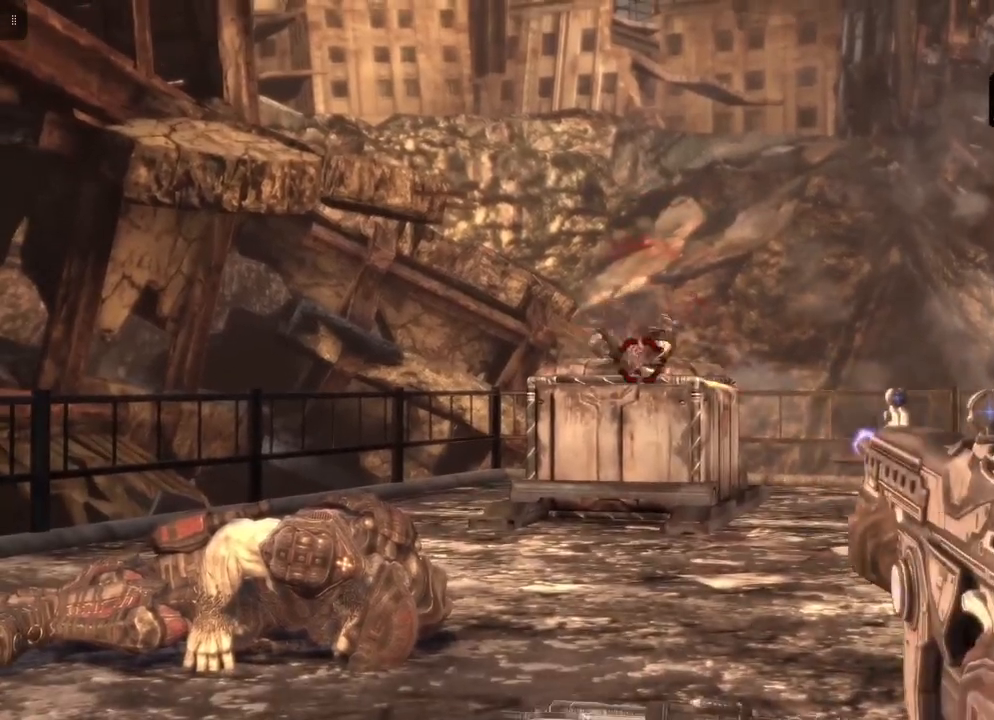
{"buttons": ["L2", "R2"], "left_stick": "center", "right_stick": "center", "events": [[50, "right_stick", "center"], [200, "R2", "down"], [283, "right_stick", "right"], [417, "right_stick", "center"]]}
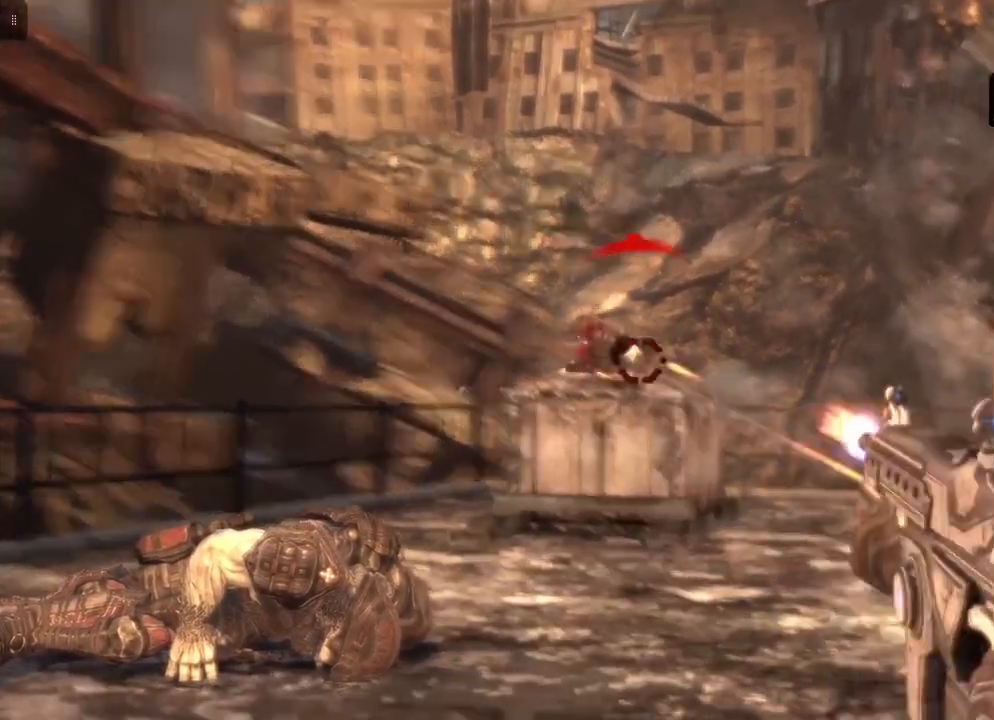
{"buttons": ["L2"], "left_stick": "center", "right_stick": "center", "events": [[183, "right_stick", "left"], [300, "R2", "up"], [367, "right_stick", "center"]]}
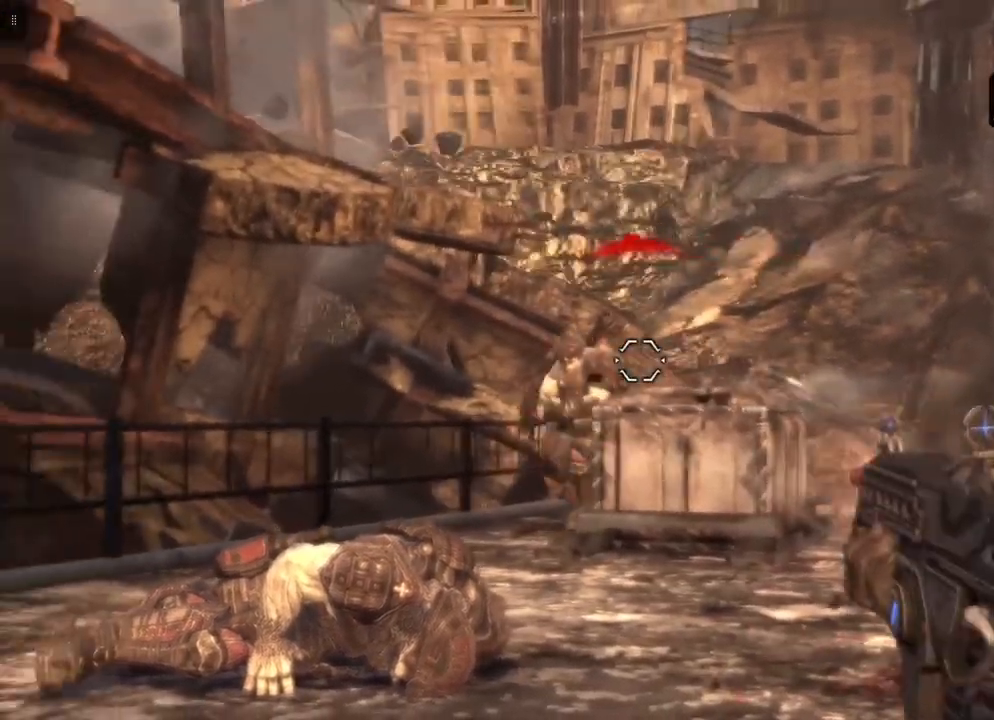
{"buttons": ["L2", "R2"], "left_stick": "center", "right_stick": "down", "events": [[33, "right_stick", "left"], [100, "right_stick", "down-left"], [200, "right_stick", "center"], [317, "R2", "down"], [383, "right_stick", "down"]]}
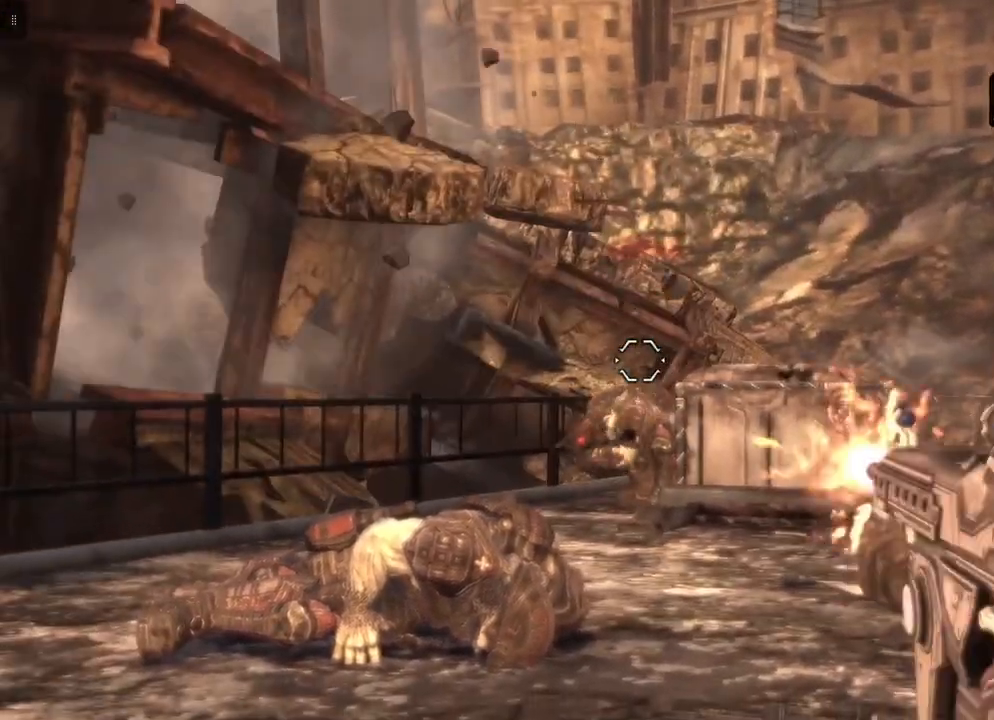
{"buttons": ["L2", "R2"], "left_stick": "center", "right_stick": "center", "events": [[150, "right_stick", "center"]]}
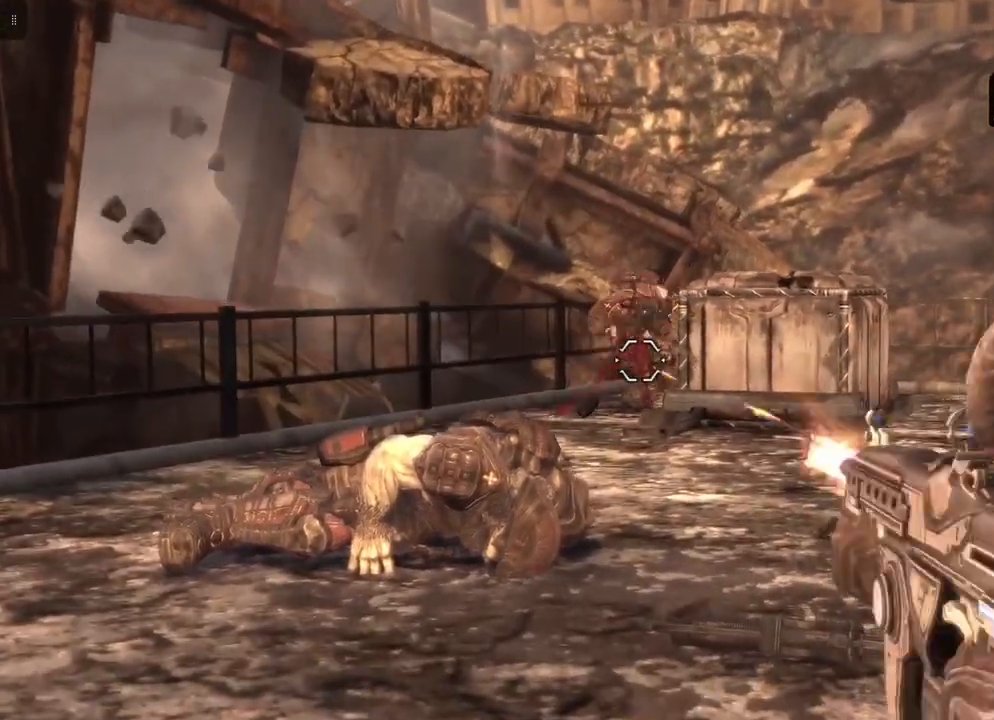
{"buttons": ["L2", "R2"], "left_stick": "center", "right_stick": "center", "events": []}
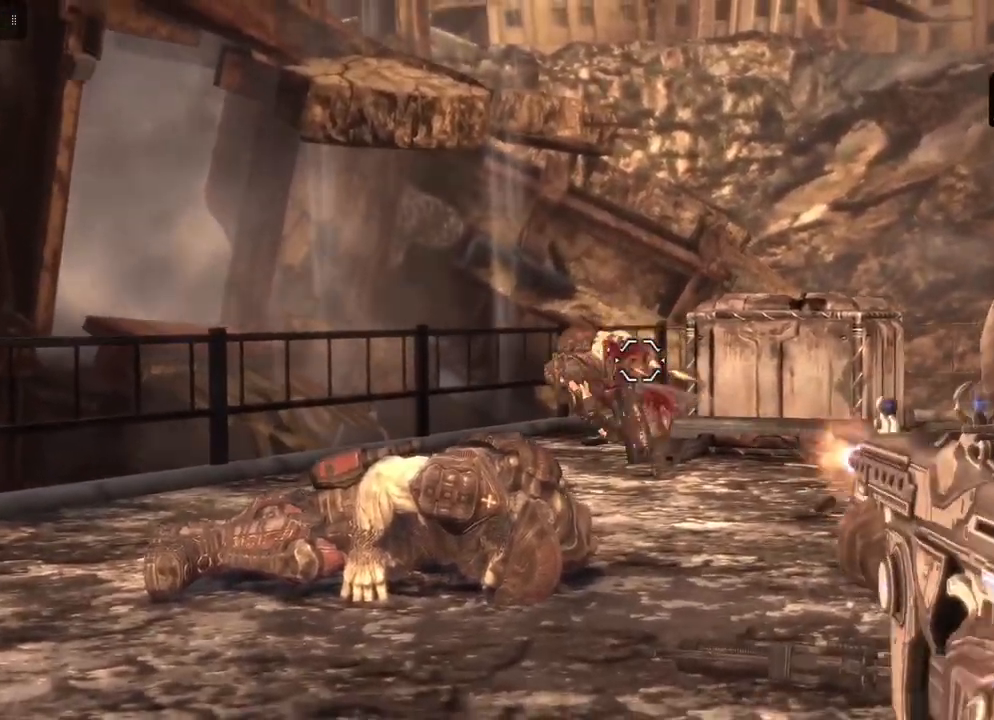
{"buttons": [], "left_stick": "center", "right_stick": "center", "events": [[117, "R2", "up"], [167, "L2", "up"]]}
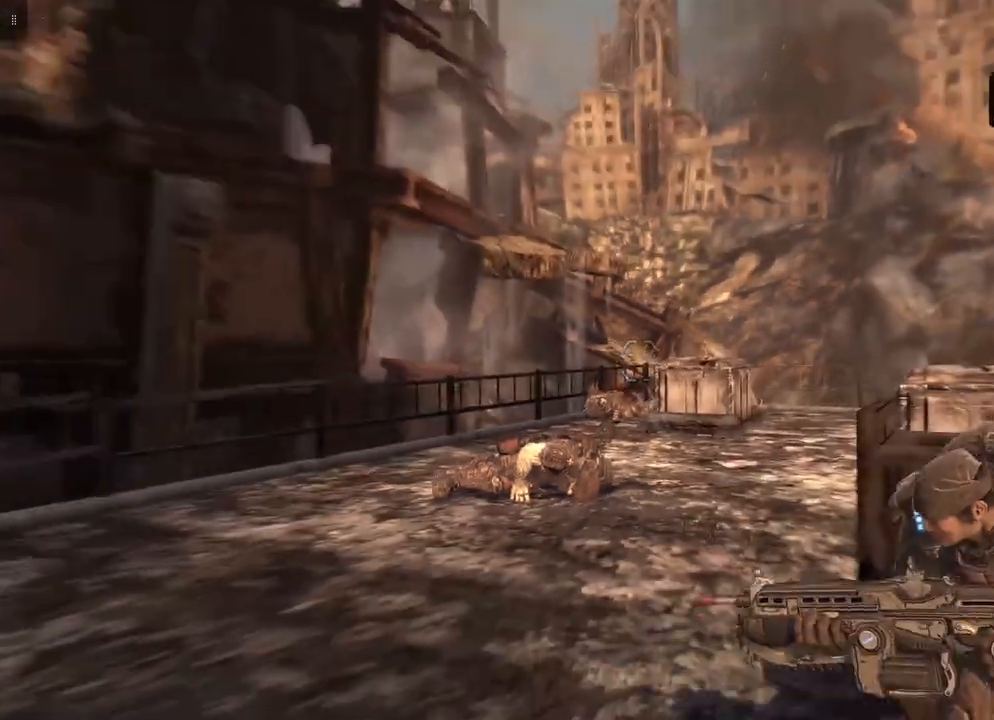
{"buttons": [], "left_stick": "left", "right_stick": "center", "events": [[83, "right_stick", "down"], [233, "right_stick", "center"], [267, "left_stick", "left"]]}
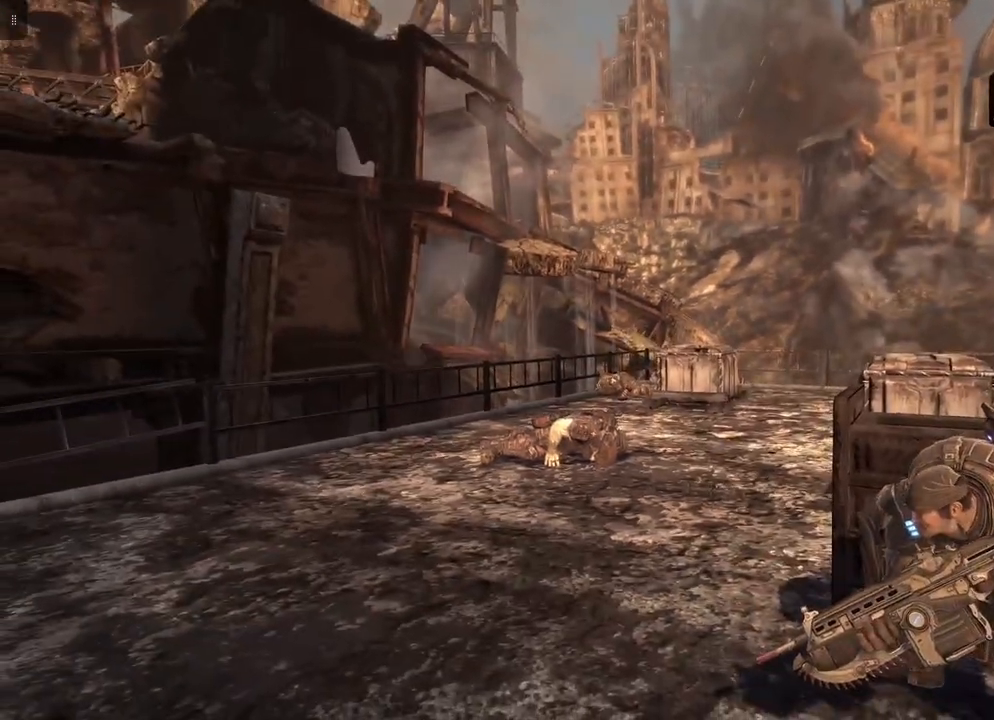
{"buttons": [], "left_stick": "up-right", "right_stick": "right", "events": [[167, "left_stick", "up-left"], [167, "right_stick", "right"], [283, "left_stick", "up"], [383, "right_stick", "center"], [500, "left_stick", "up-right"], [500, "right_stick", "right"]]}